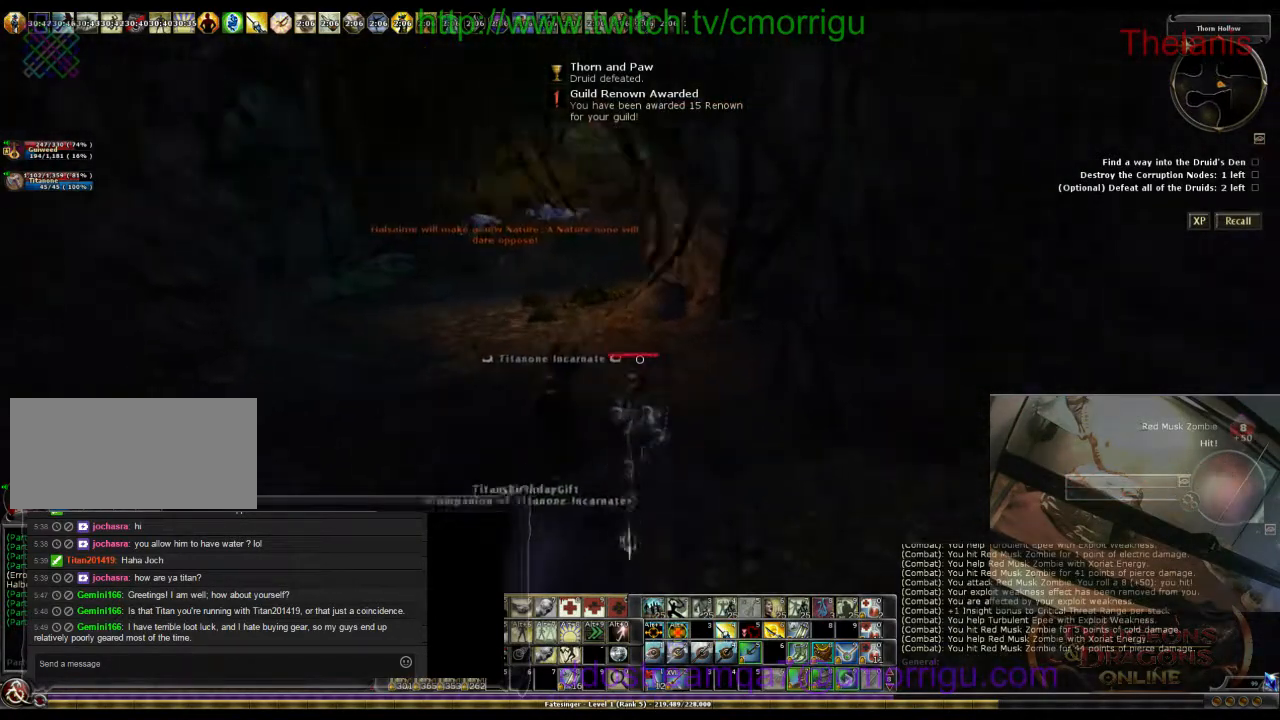
Gameplay with keyboard; each line is a JSON object with the keys held at the frame after it. "events" lists presses ("down") and releases ("up") of ".", "/", "0", "1", "2", "3", "4", "5", "6", "7", "8", "9", "a", "b", "backslash", "backspace", "c", "caps_lock", "comma", "ctrl_l", "ctrl_r", "d", "e", "equals", "escape", "f", "f1", "f10", "f11", "f12", "f2", "f3", "f4", "f5", "f6", "f7", "f8", "f9", "g", "h", "i", "j", "k", "l", "lbracket", "m", "minus", "n", "o", "p", "q", "quote", "r", "rbracket", "return", "s", "semicolon", "shift_l", "shift_r", "space", "t", "tab", "tilde", "u", "v", "w", "x", "y" and "z" between this image and that frame as [ms after this image, input, new state], when the widget could be followed in between. No other keys are recorded. Mouse input is not recorded.
{"keys": ["w"], "events": []}
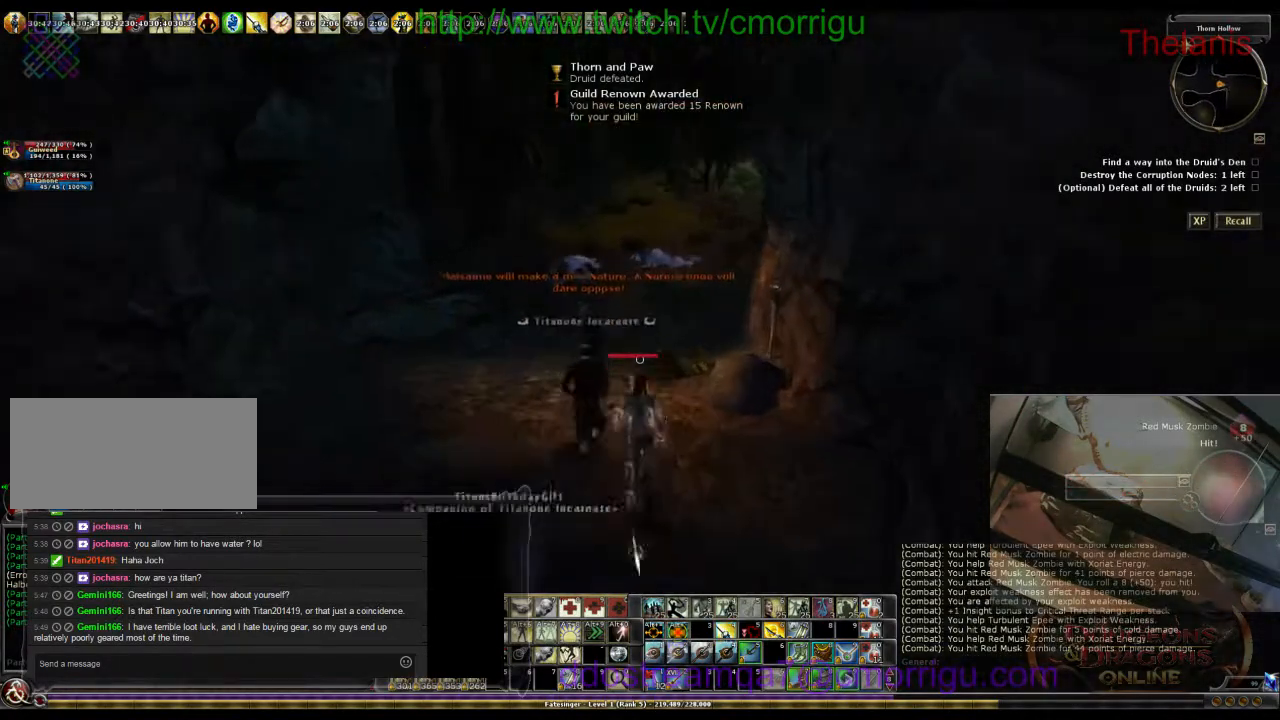
{"keys": ["w"], "events": []}
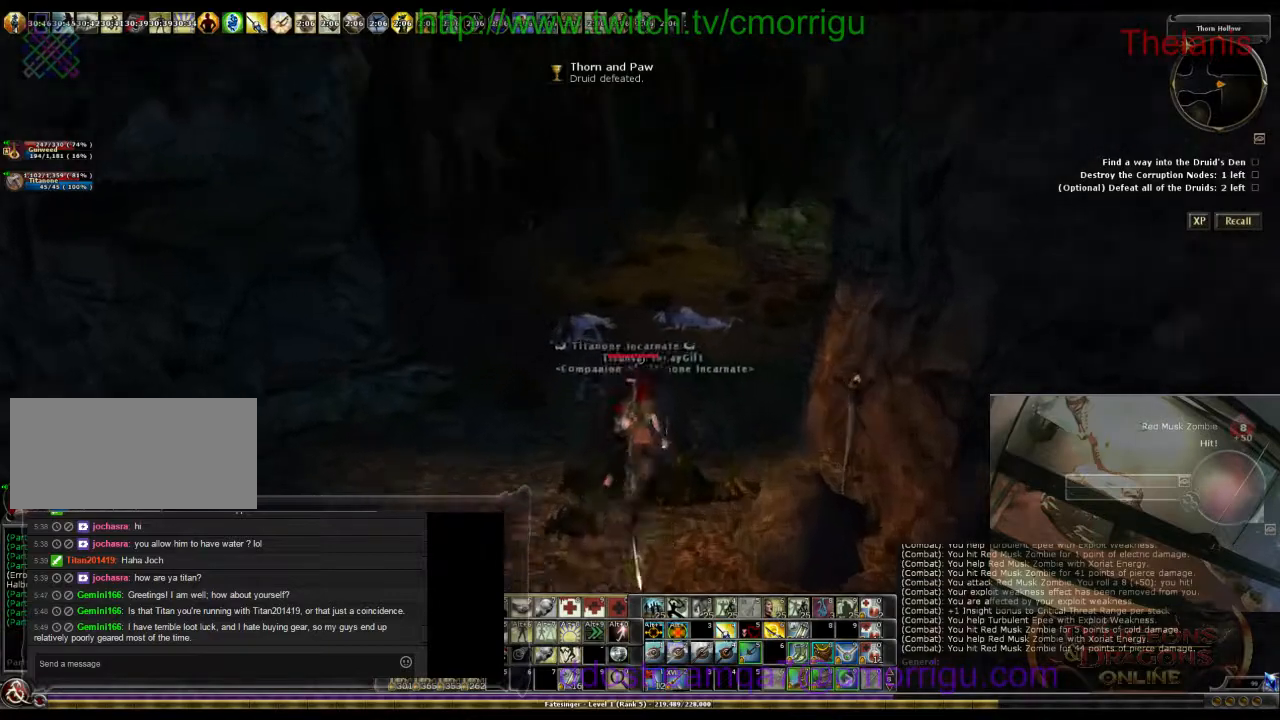
{"keys": ["w"], "events": []}
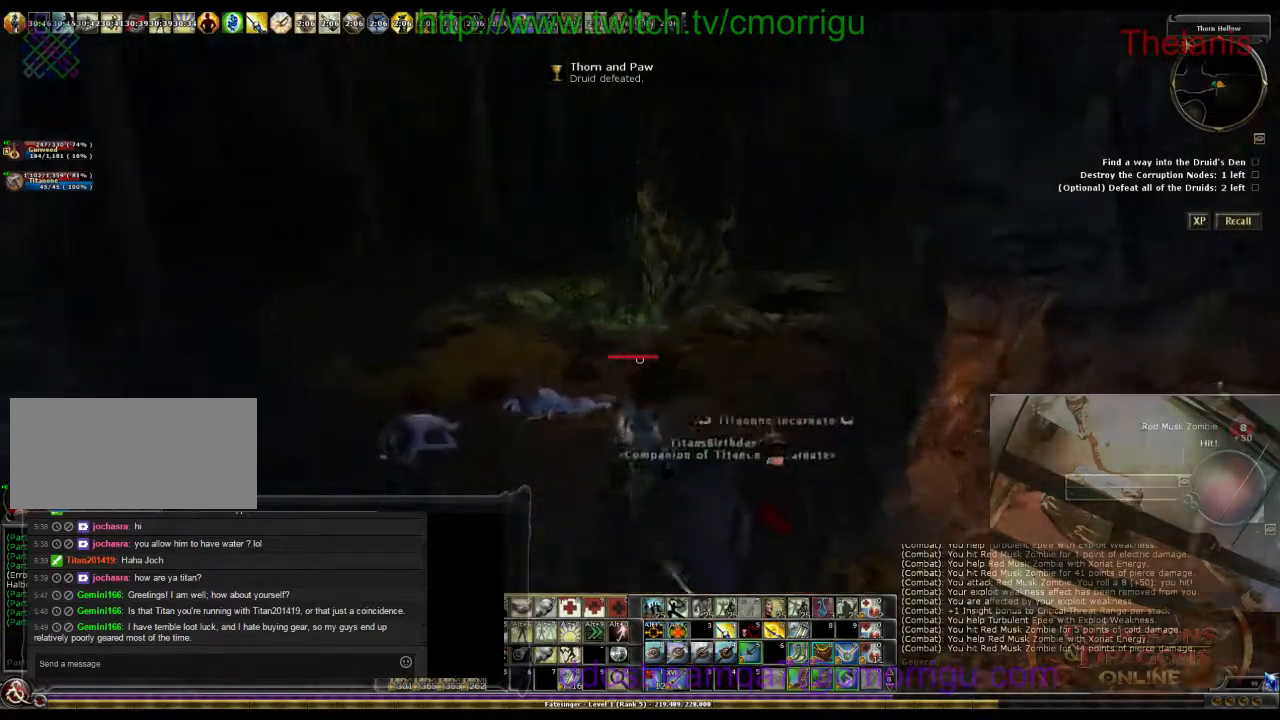
{"keys": ["w"], "events": []}
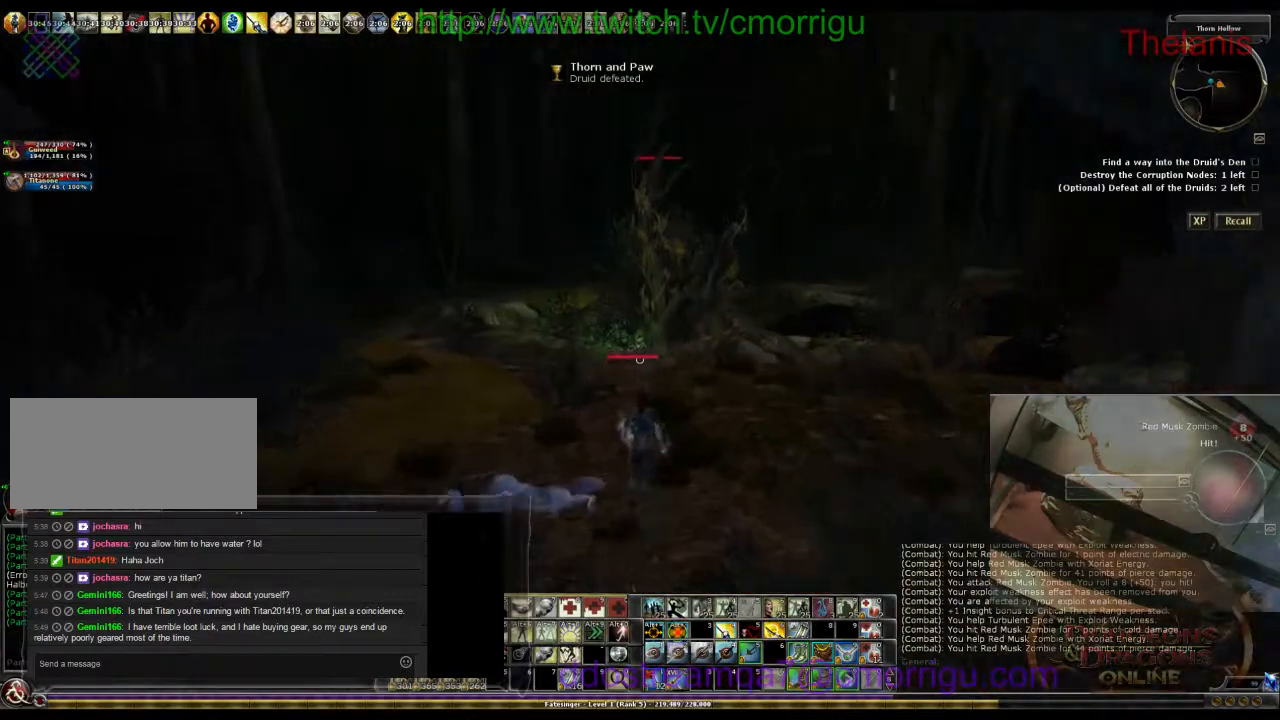
{"keys": ["w"], "events": []}
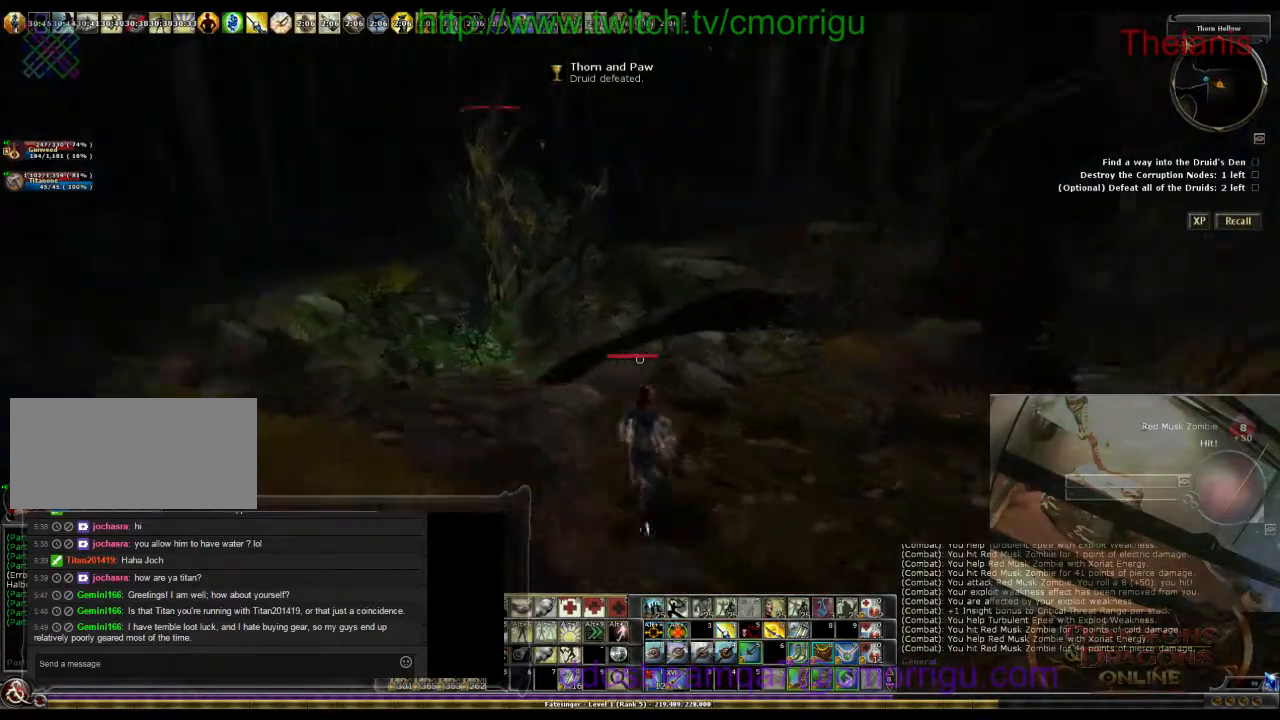
{"keys": ["a", "w"], "events": [[34, "a", "down"]]}
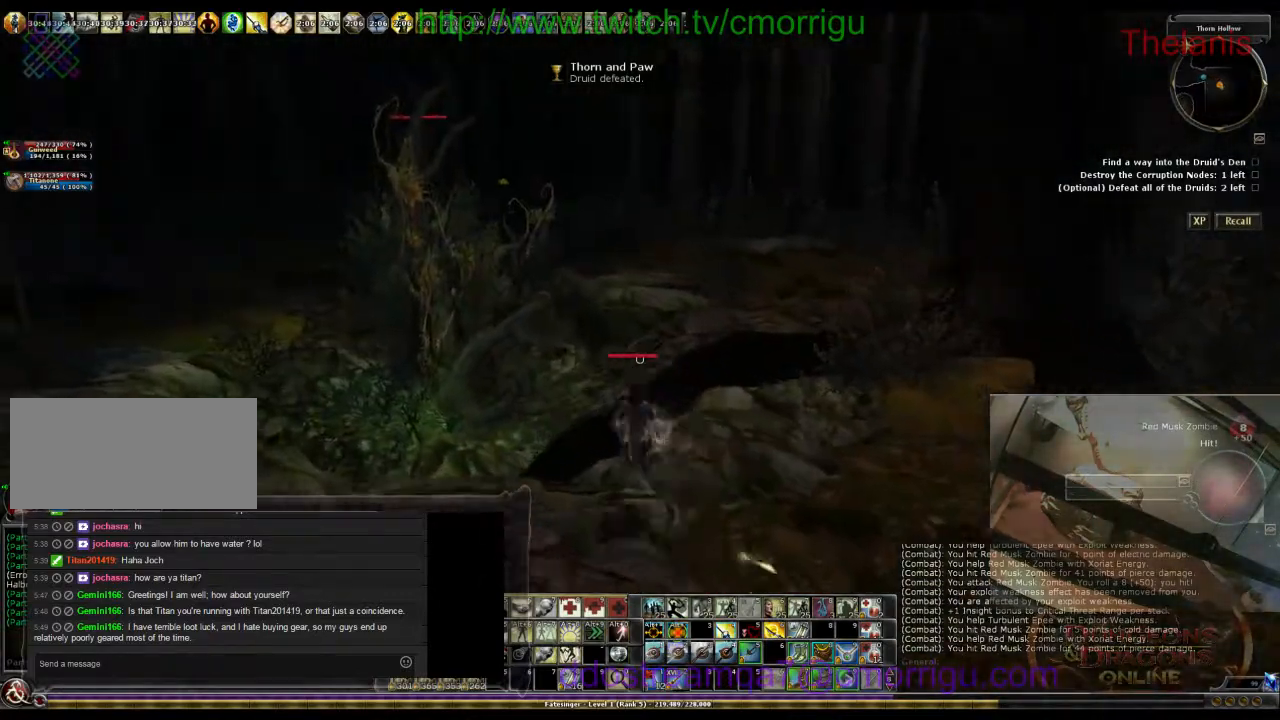
{"keys": ["w"], "events": [[67, "a", "up"]]}
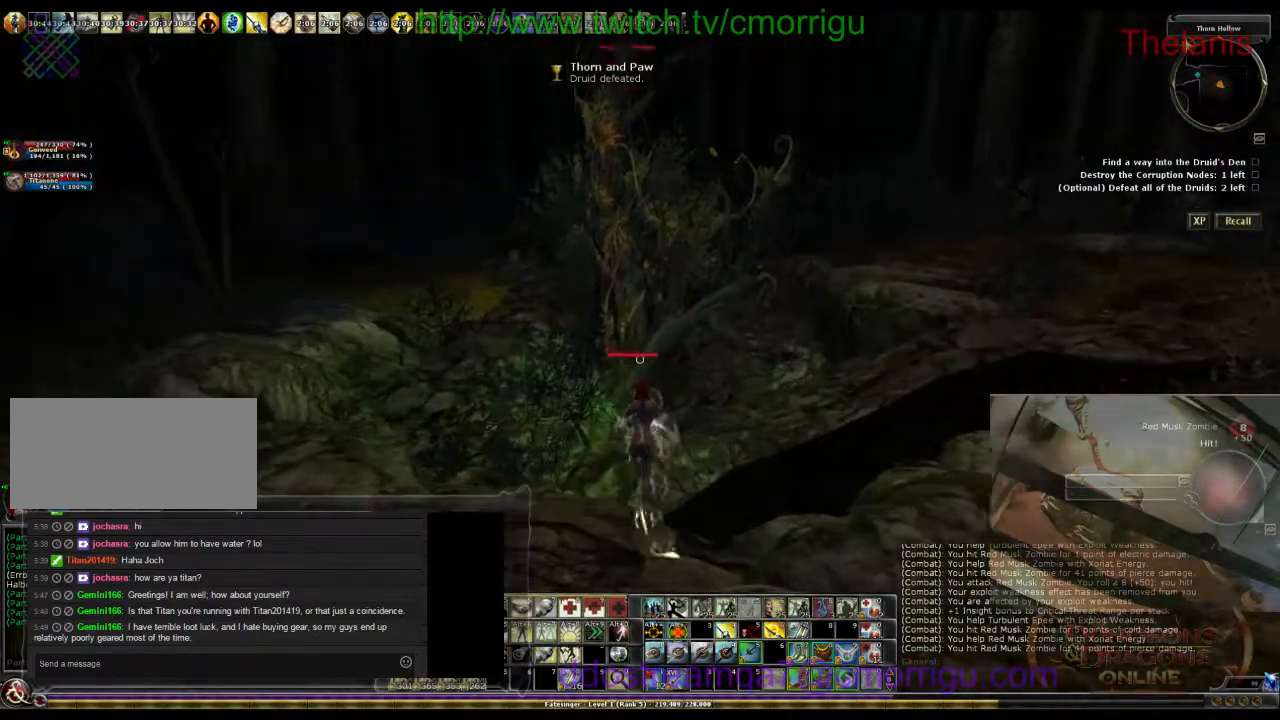
{"keys": [], "events": [[267, "w", "up"]]}
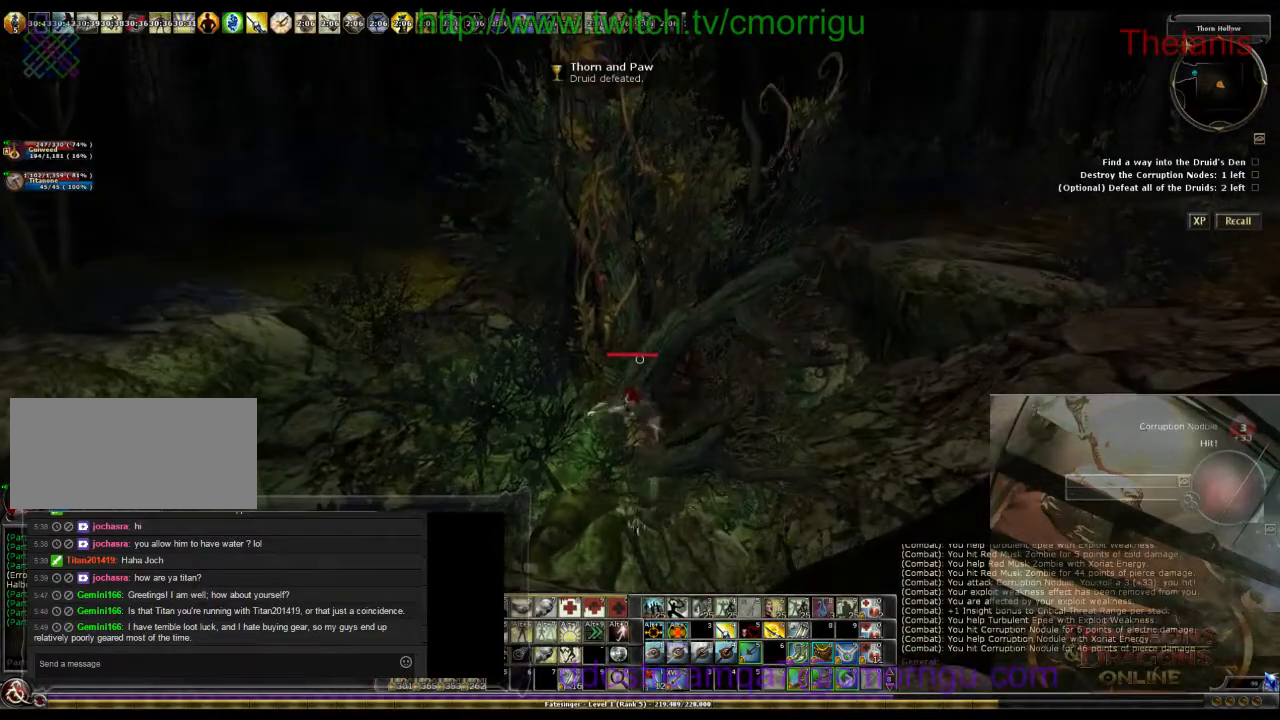
{"keys": [], "events": []}
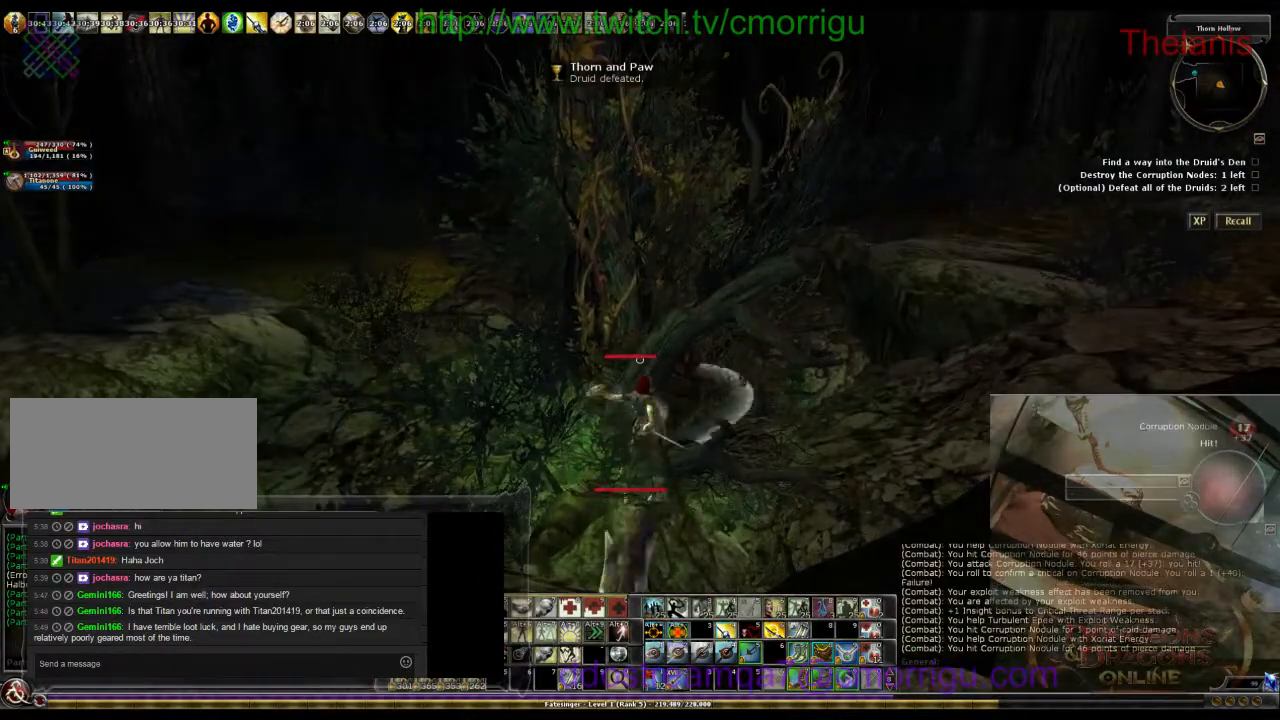
{"keys": [], "events": []}
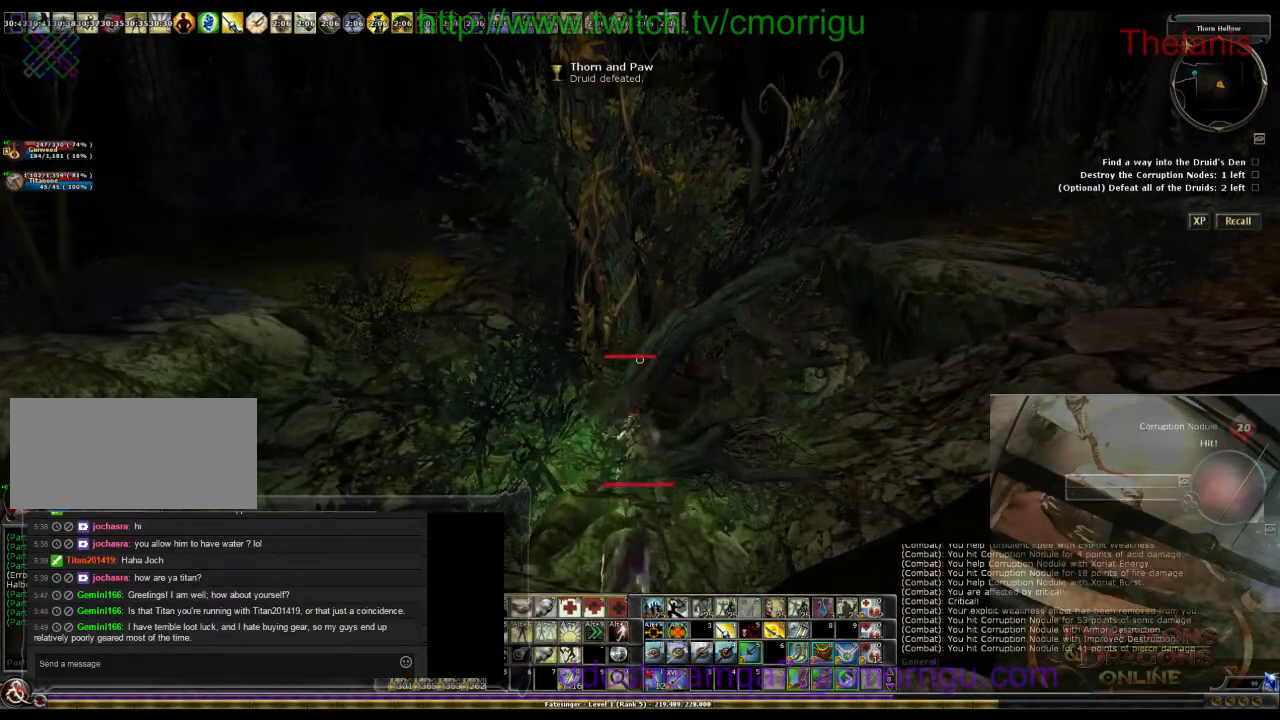
{"keys": [], "events": []}
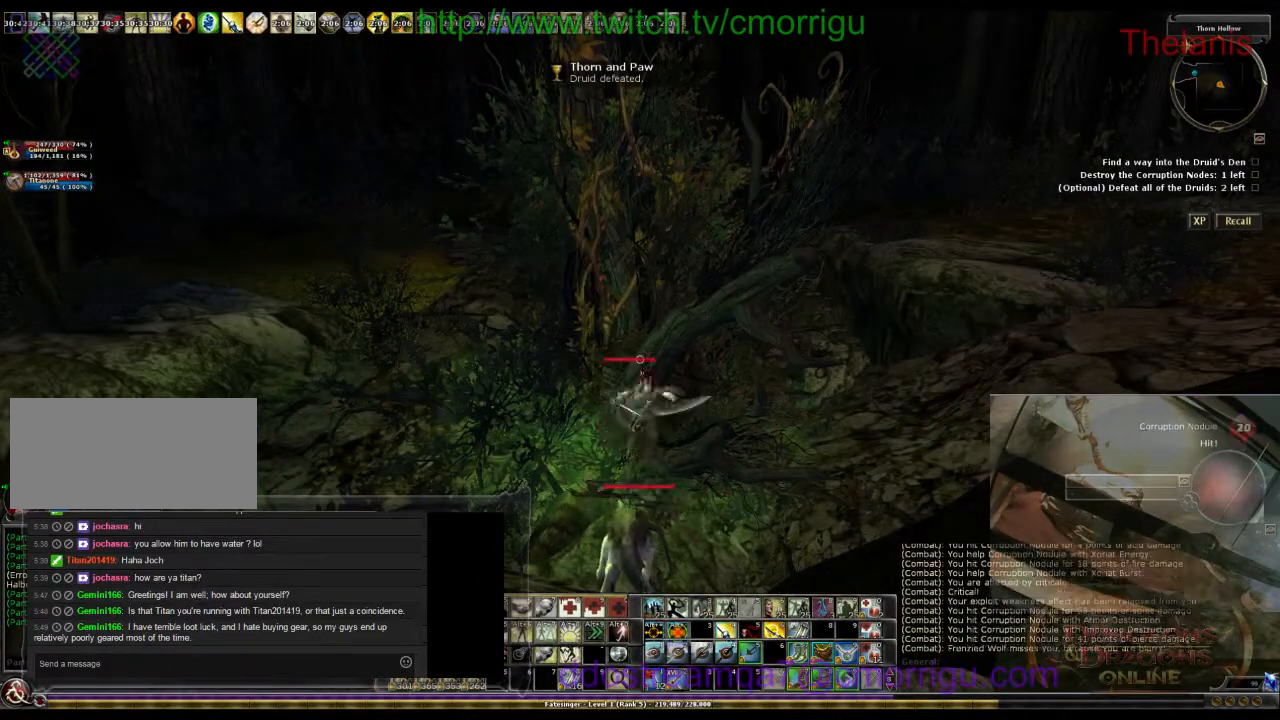
{"keys": ["d"], "events": [[367, "d", "down"]]}
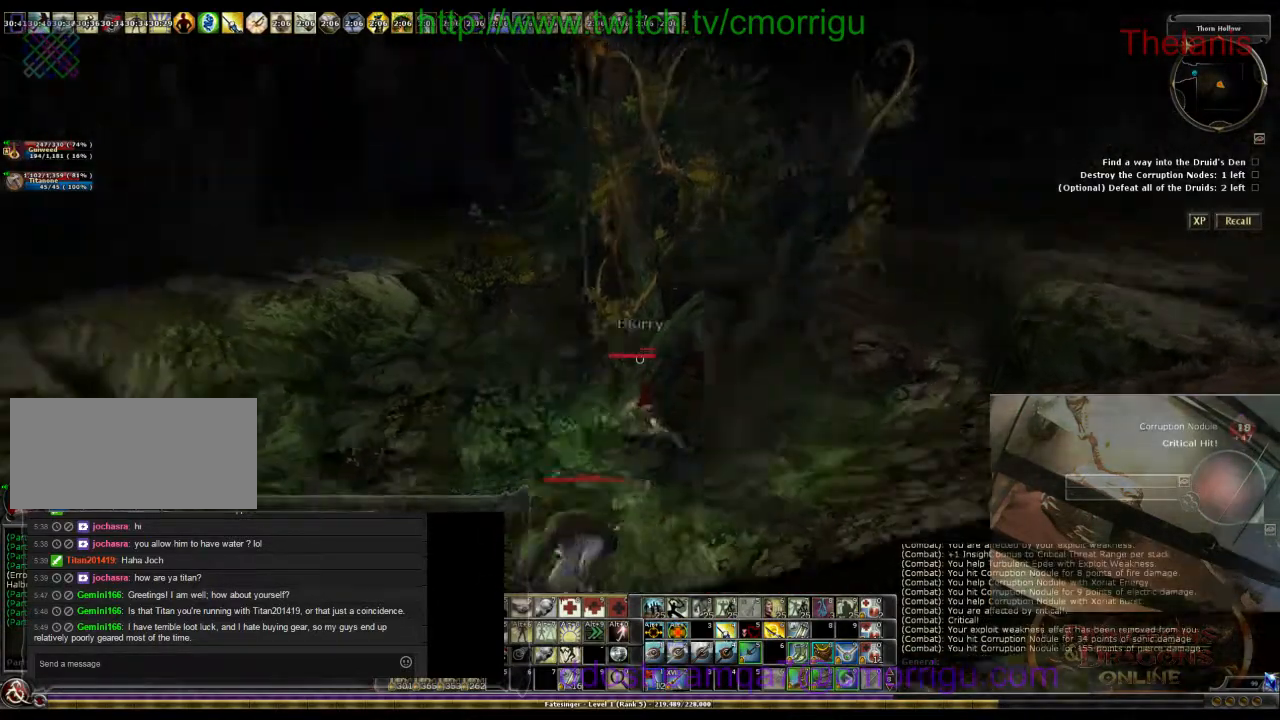
{"keys": [], "events": [[167, "d", "up"]]}
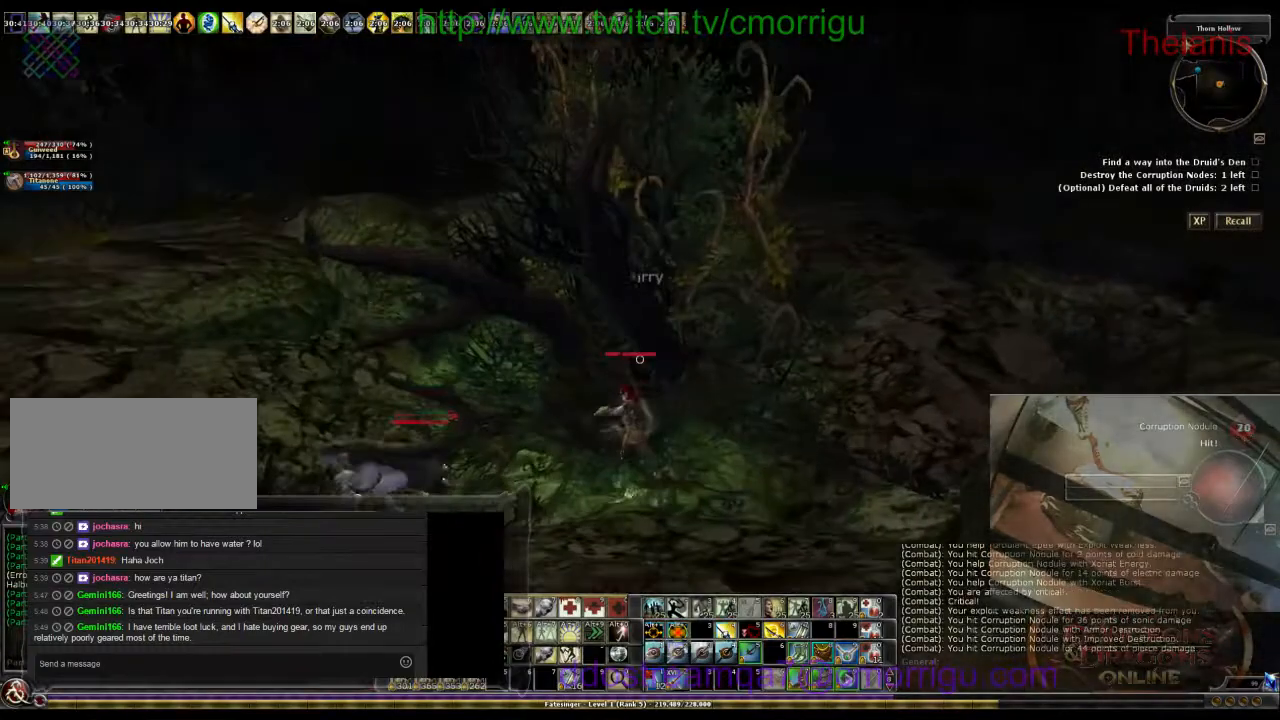
{"keys": ["d"], "events": [[400, "d", "down"]]}
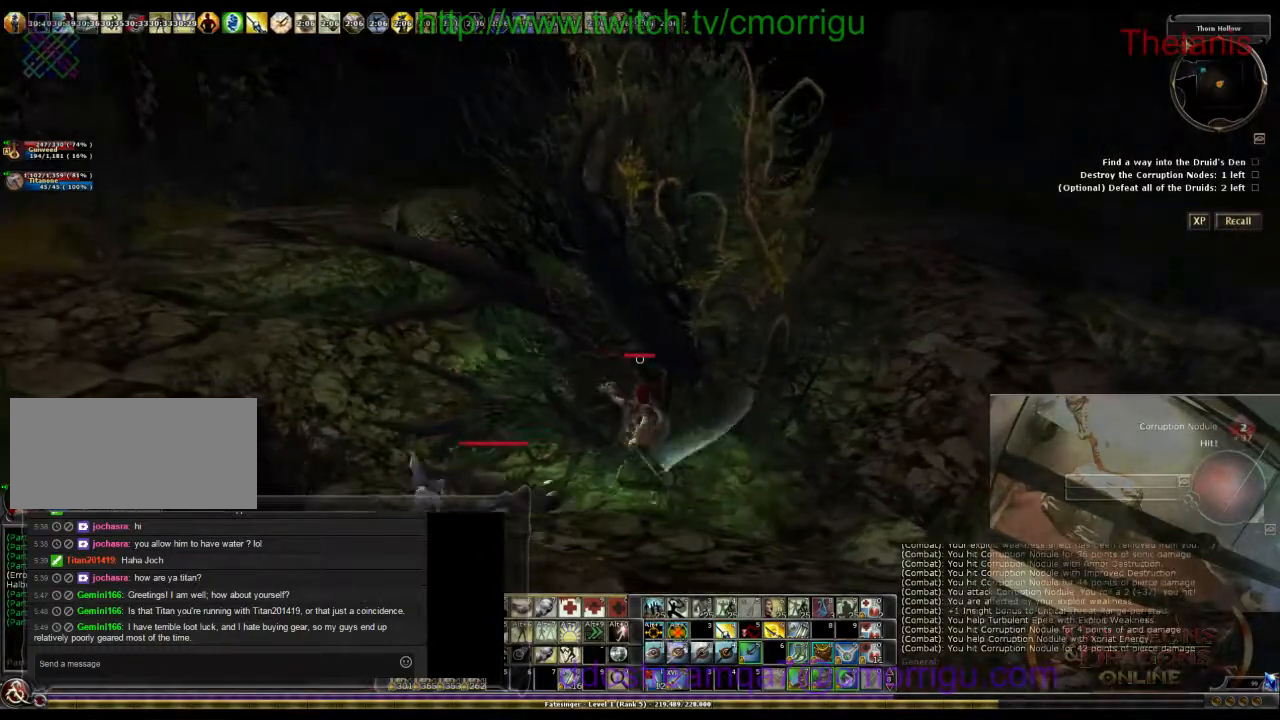
{"keys": ["d"], "events": [[34, "d", "up"], [500, "d", "down"]]}
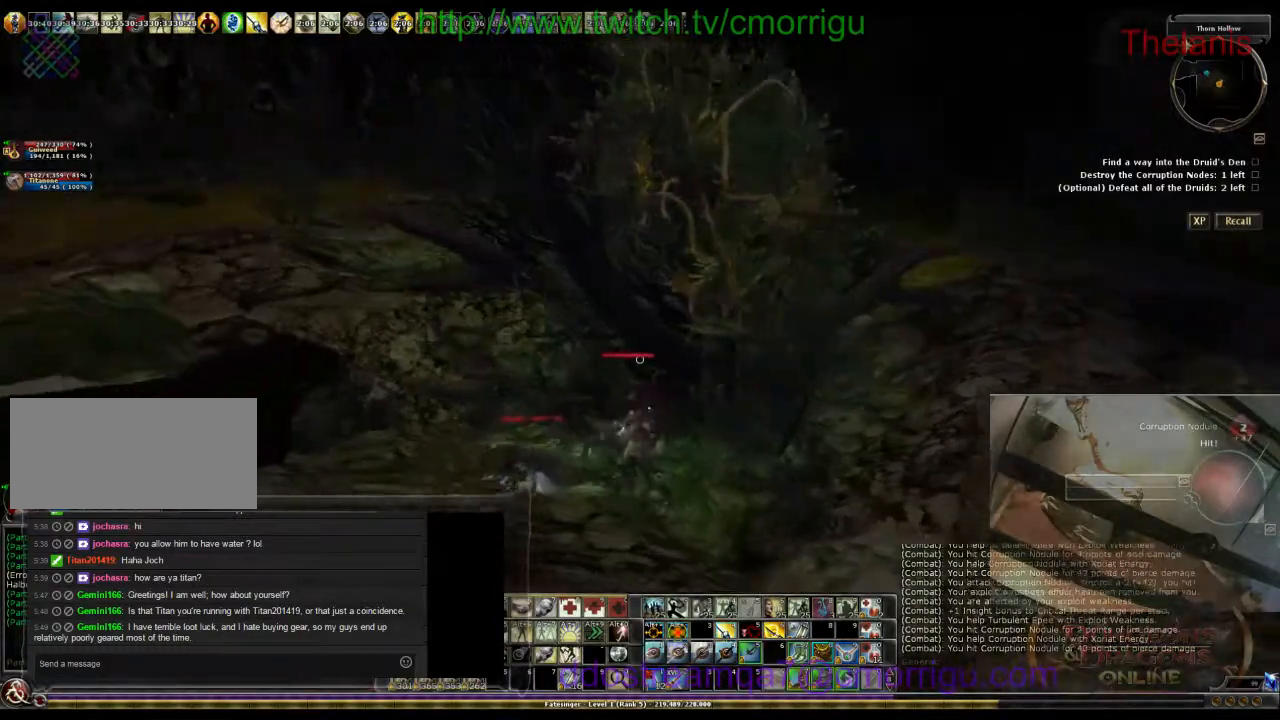
{"keys": [], "events": [[200, "d", "up"]]}
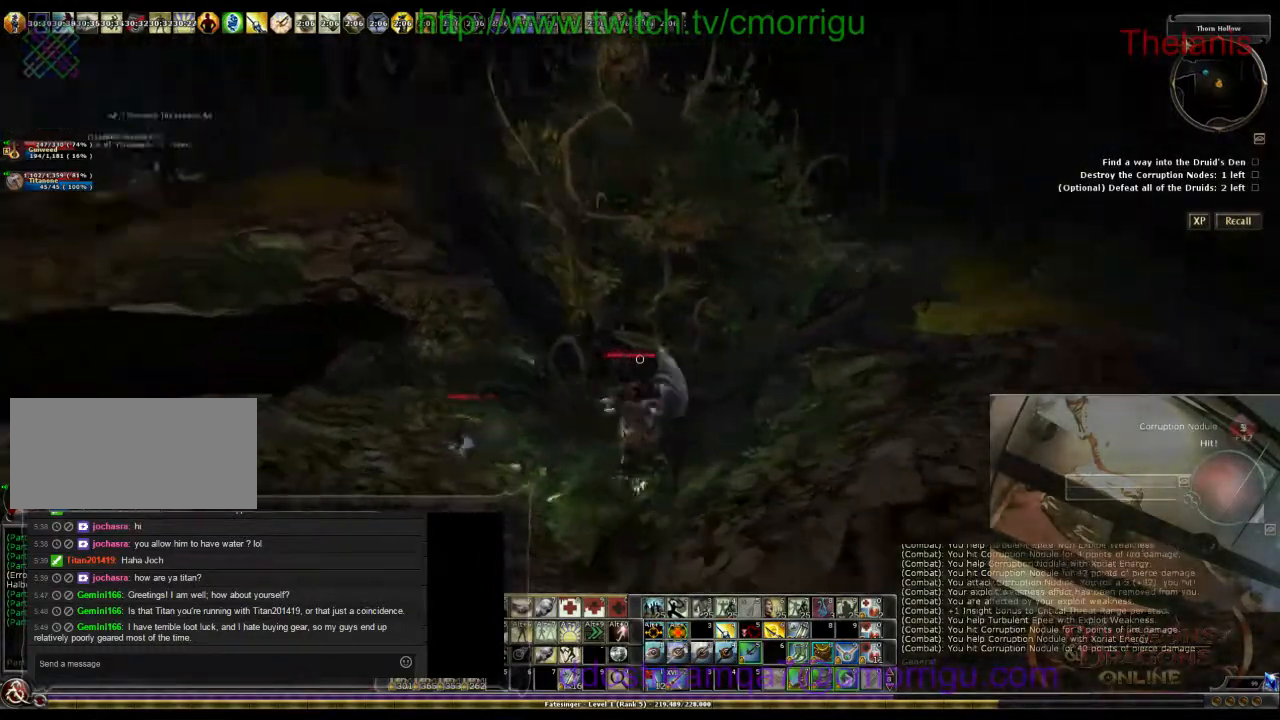
{"keys": [], "events": []}
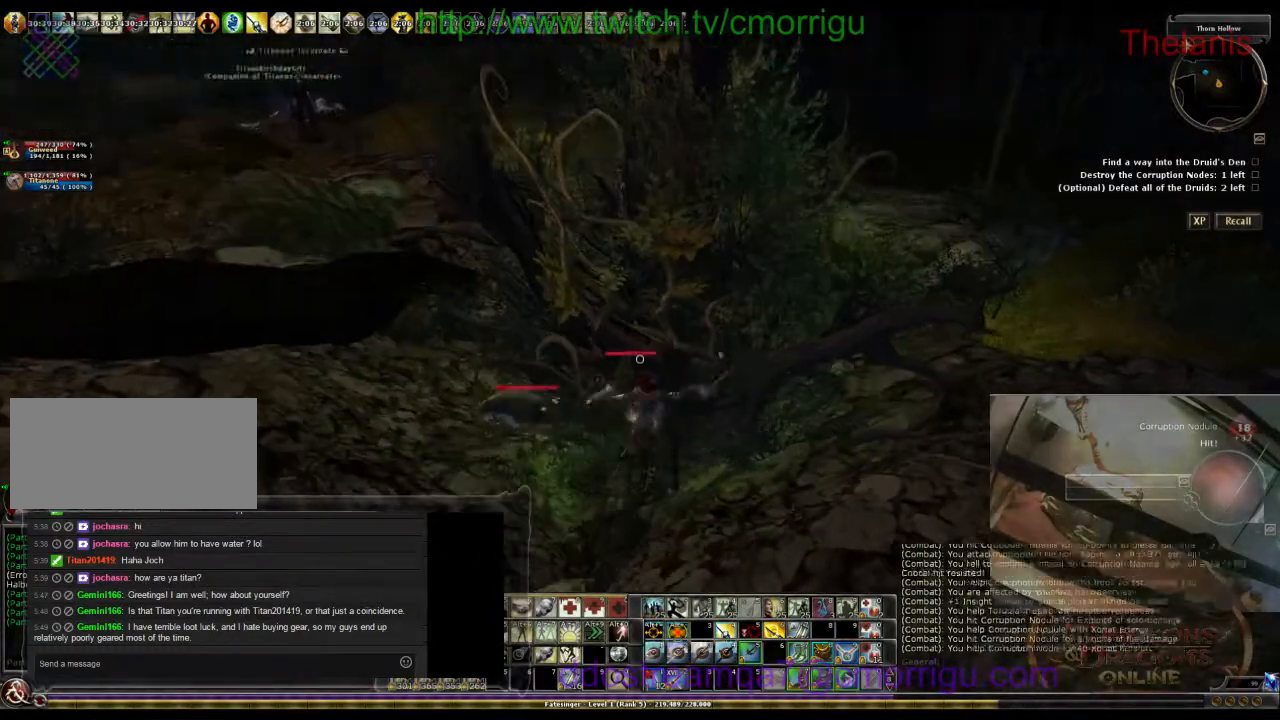
{"keys": [], "events": [[300, "d", "down"], [367, "d", "up"]]}
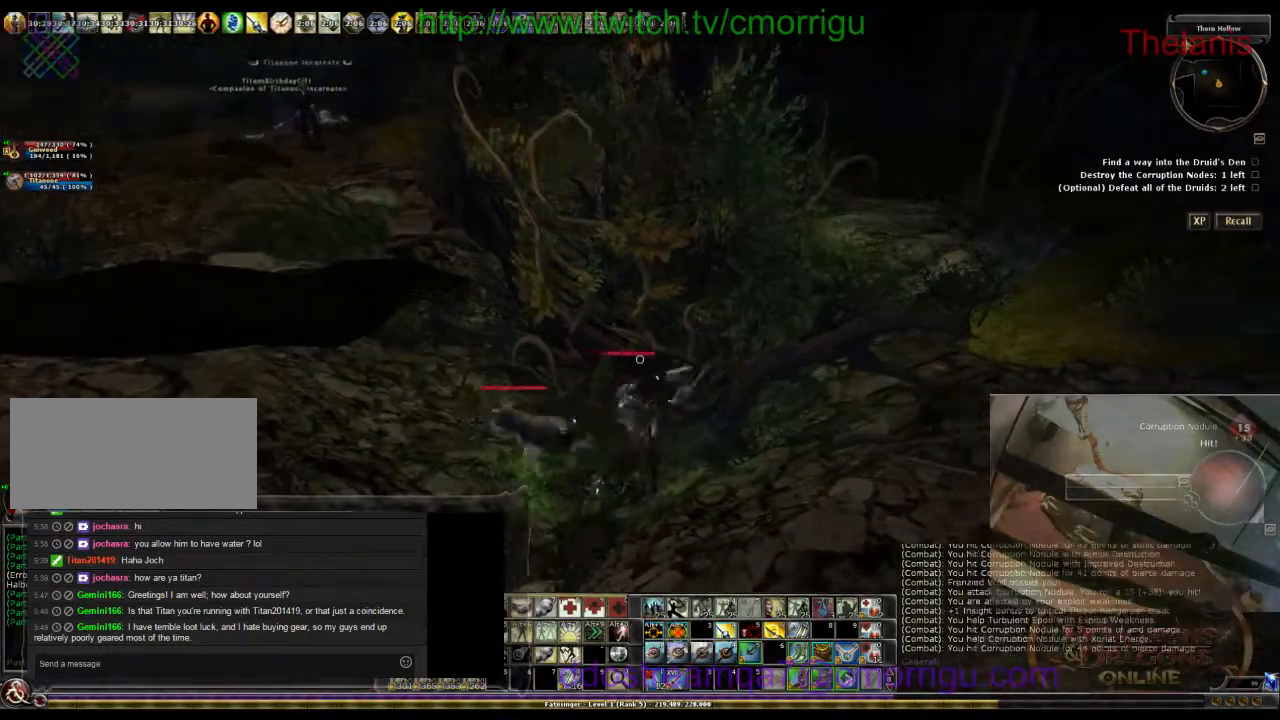
{"keys": [], "events": []}
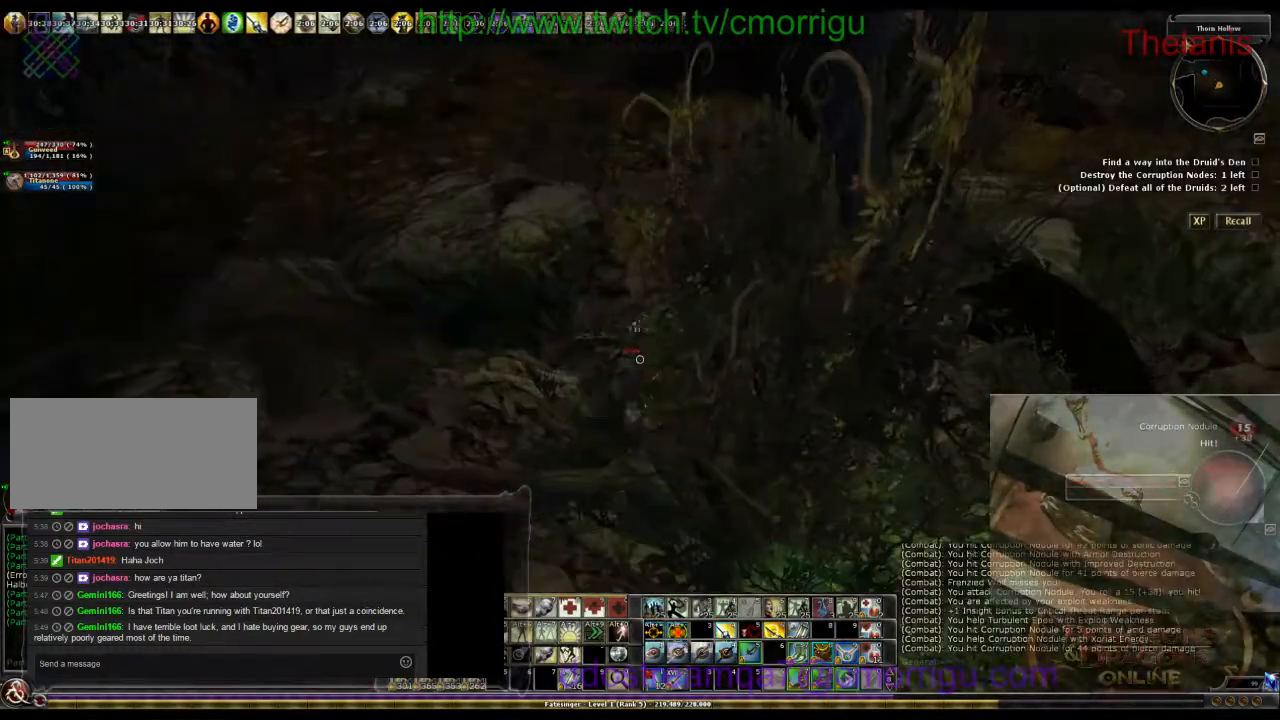
{"keys": ["a"], "events": [[400, "a", "down"]]}
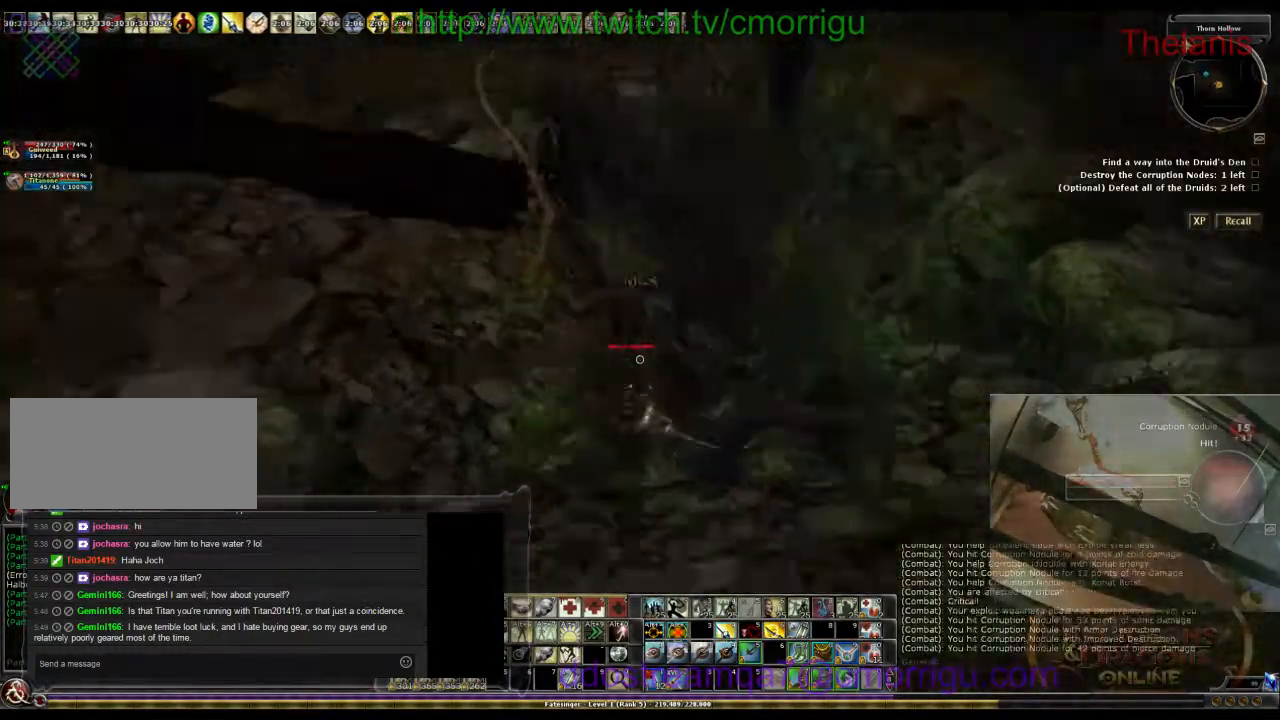
{"keys": [], "events": [[67, "a", "up"]]}
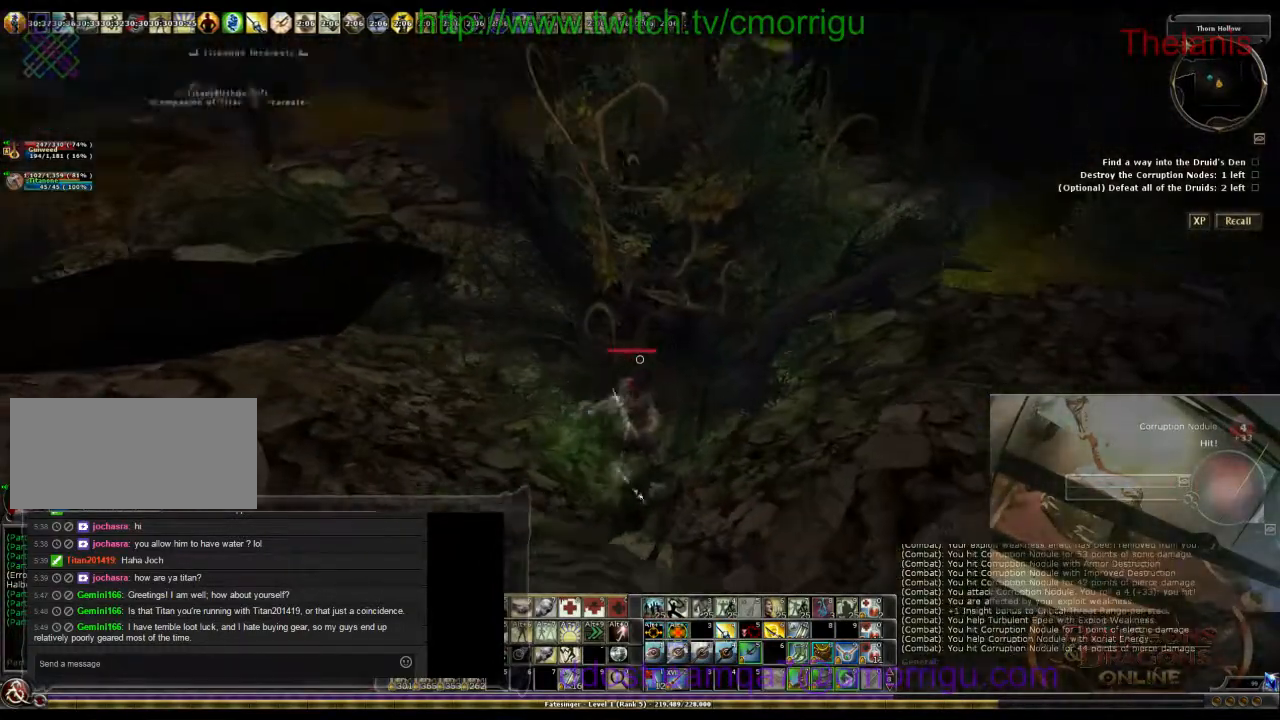
{"keys": [], "events": []}
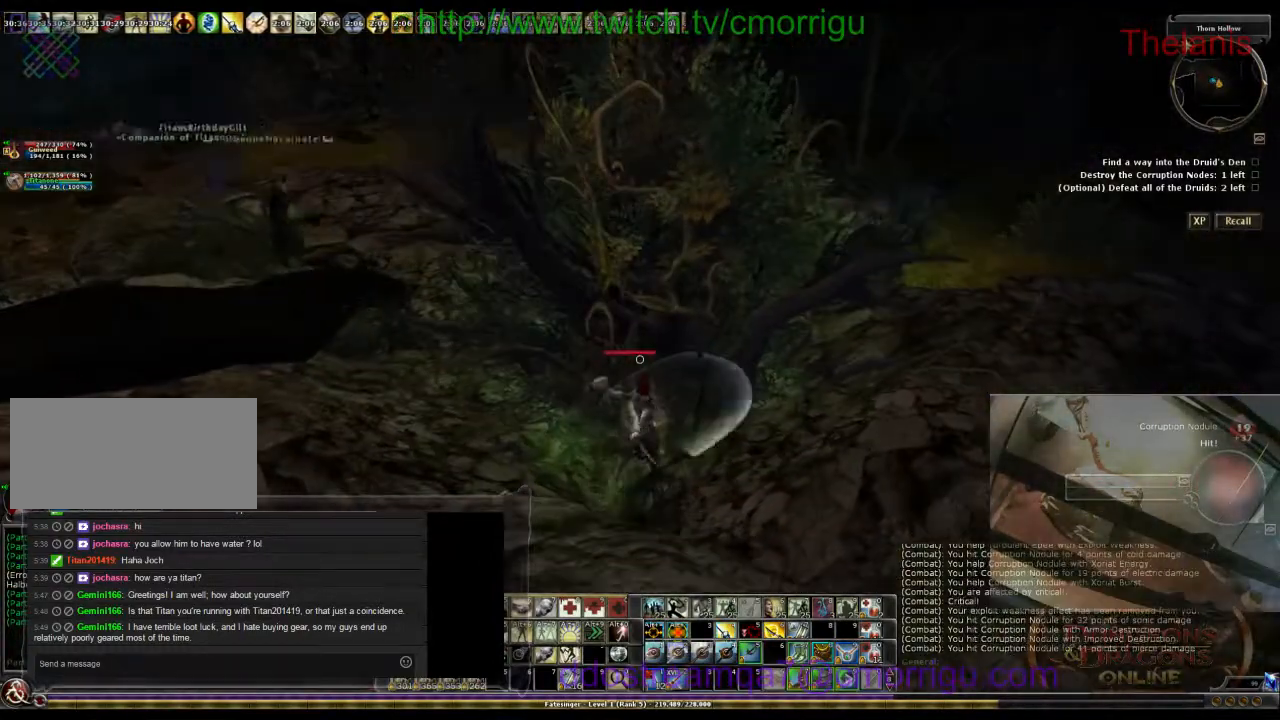
{"keys": [], "events": []}
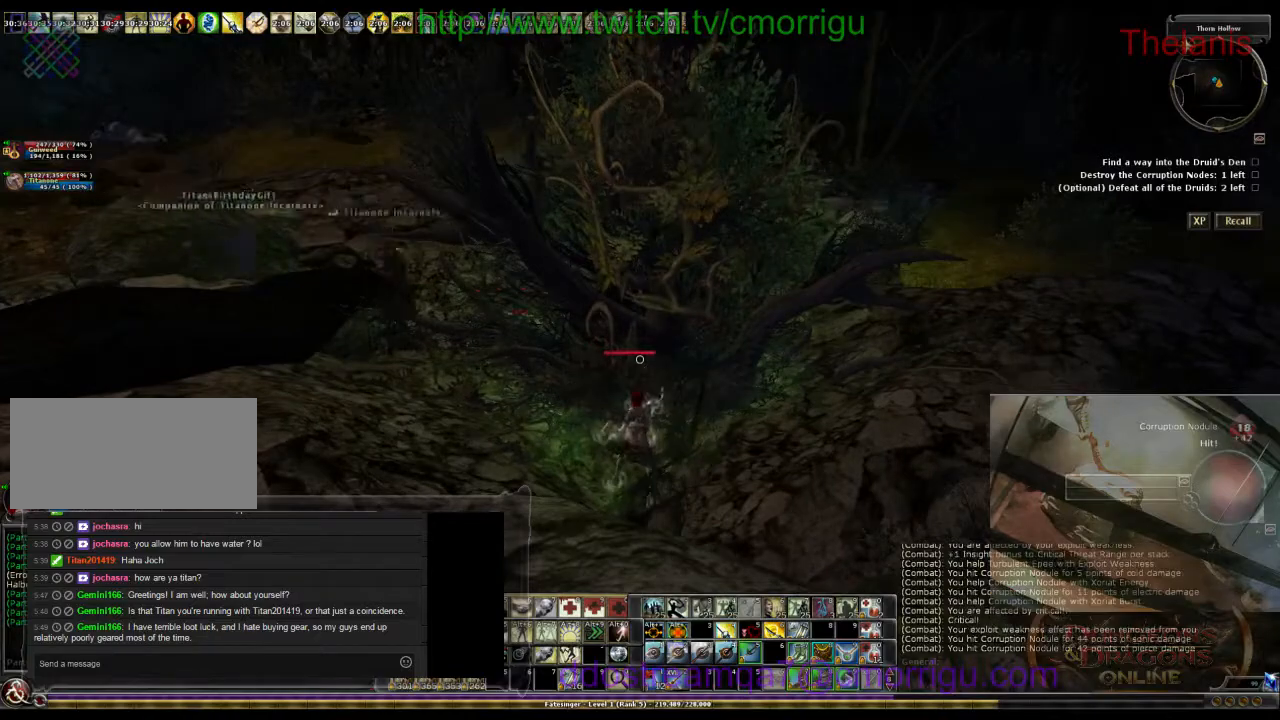
{"keys": ["a"], "events": [[434, "a", "down"]]}
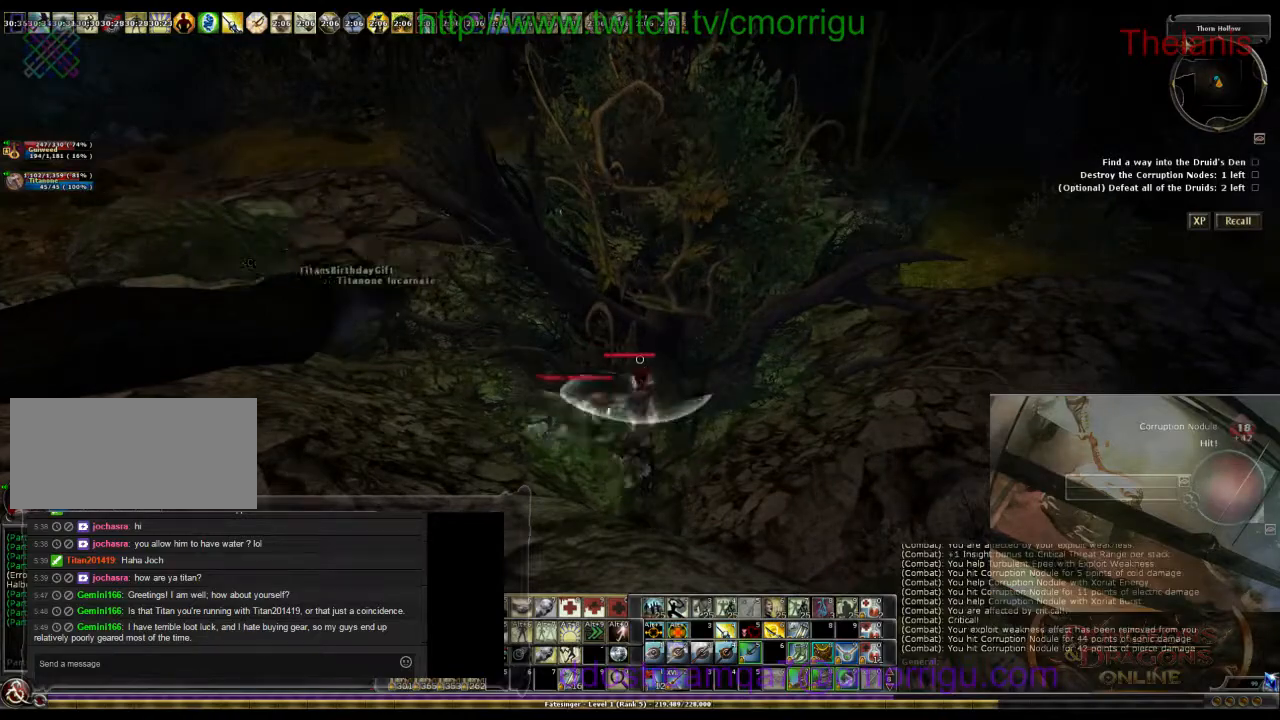
{"keys": [], "events": [[234, "w", "down"], [300, "a", "up"], [300, "w", "up"]]}
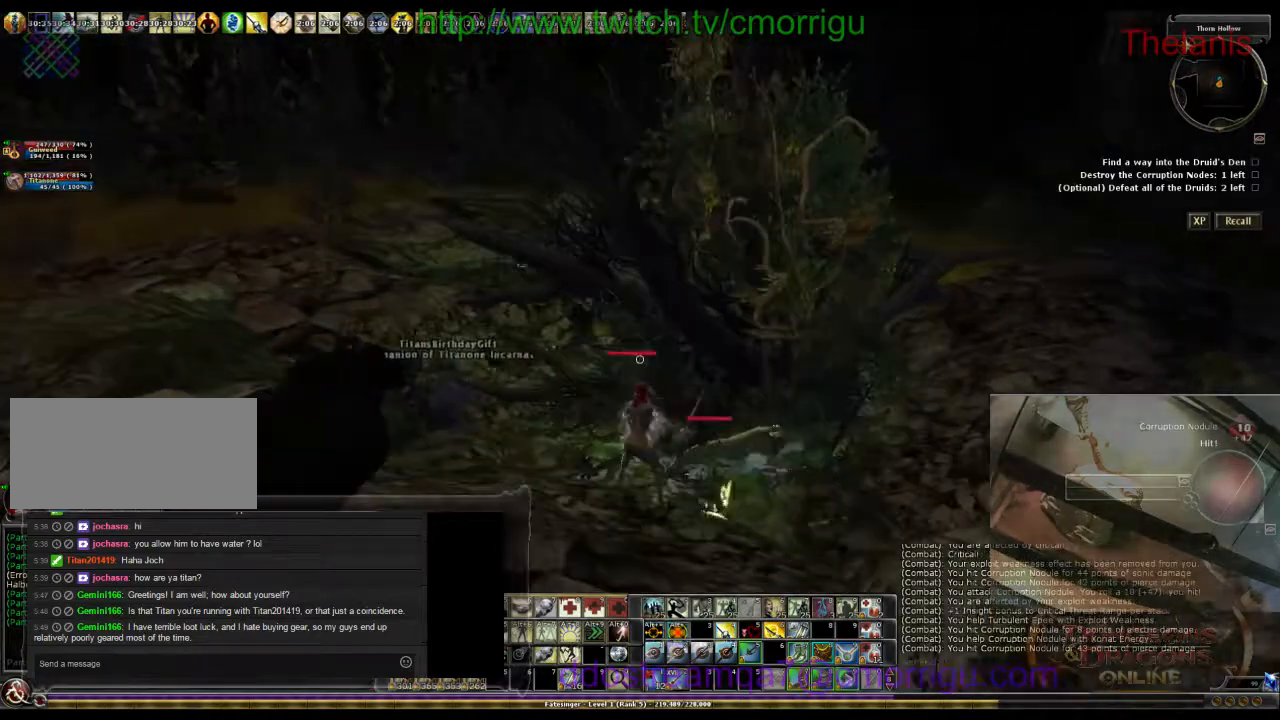
{"keys": [], "events": []}
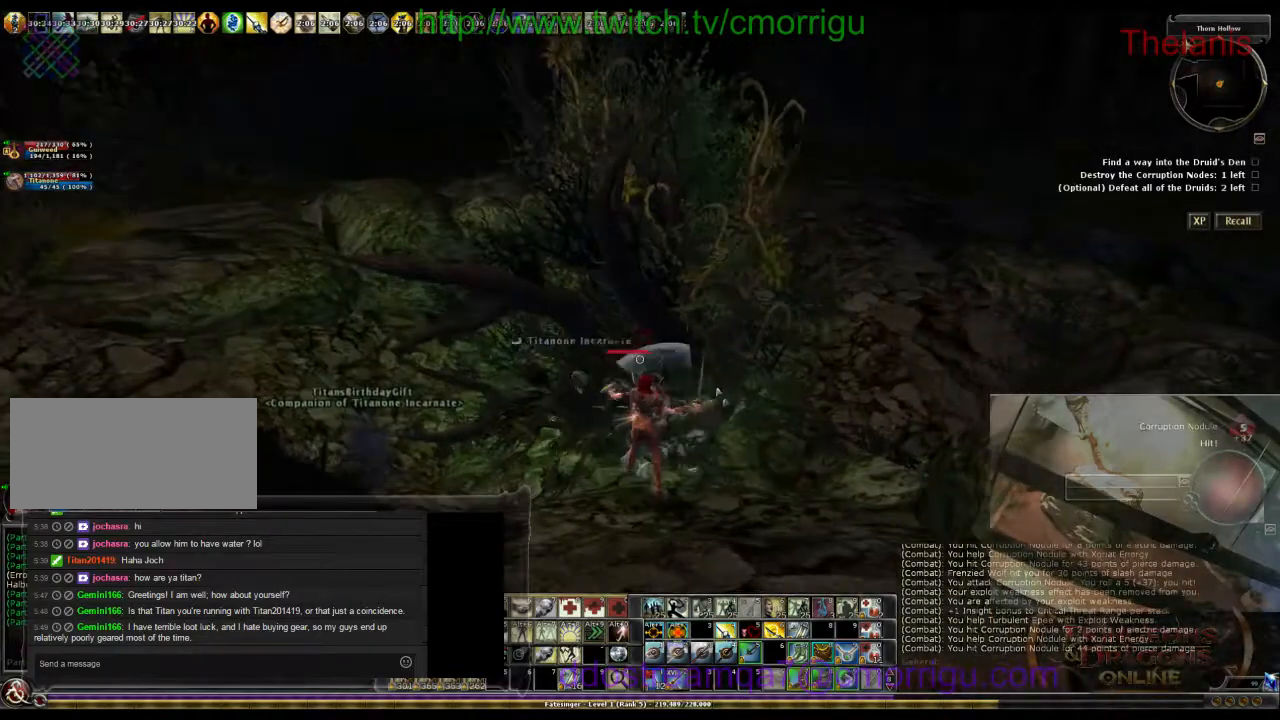
{"keys": [], "events": []}
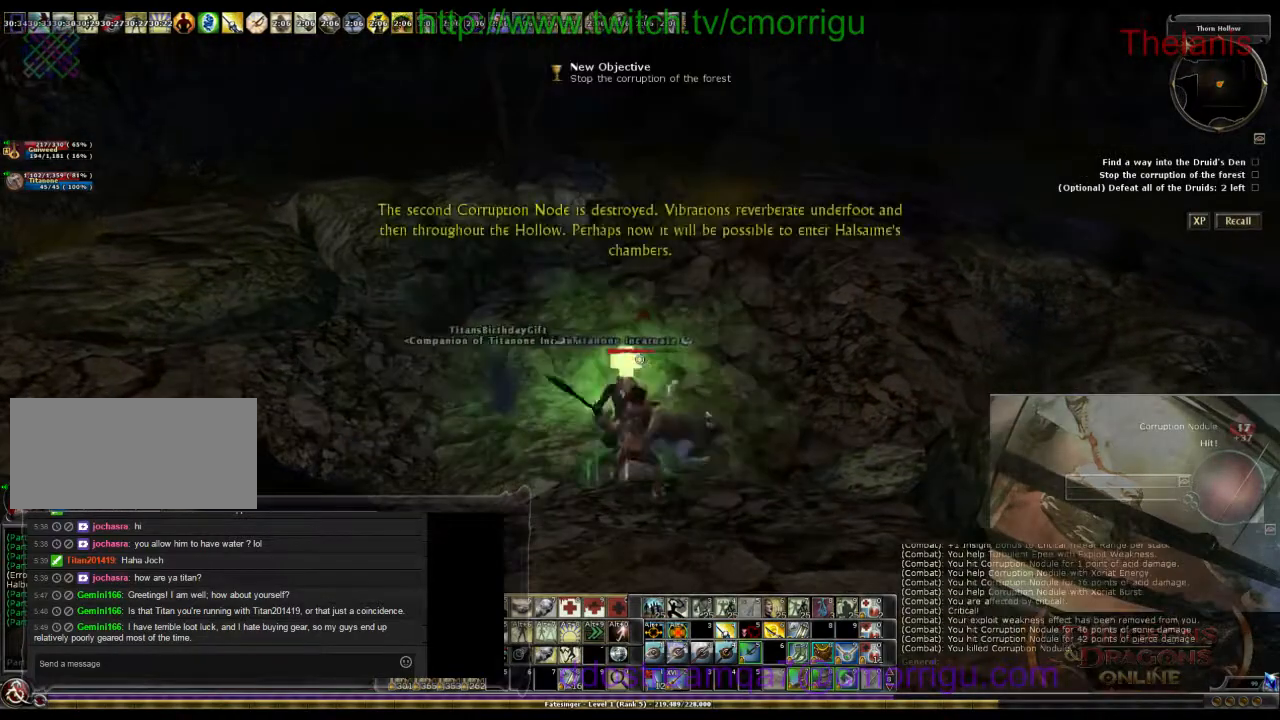
{"keys": ["d", "w"], "events": [[300, "d", "down"], [400, "w", "down"]]}
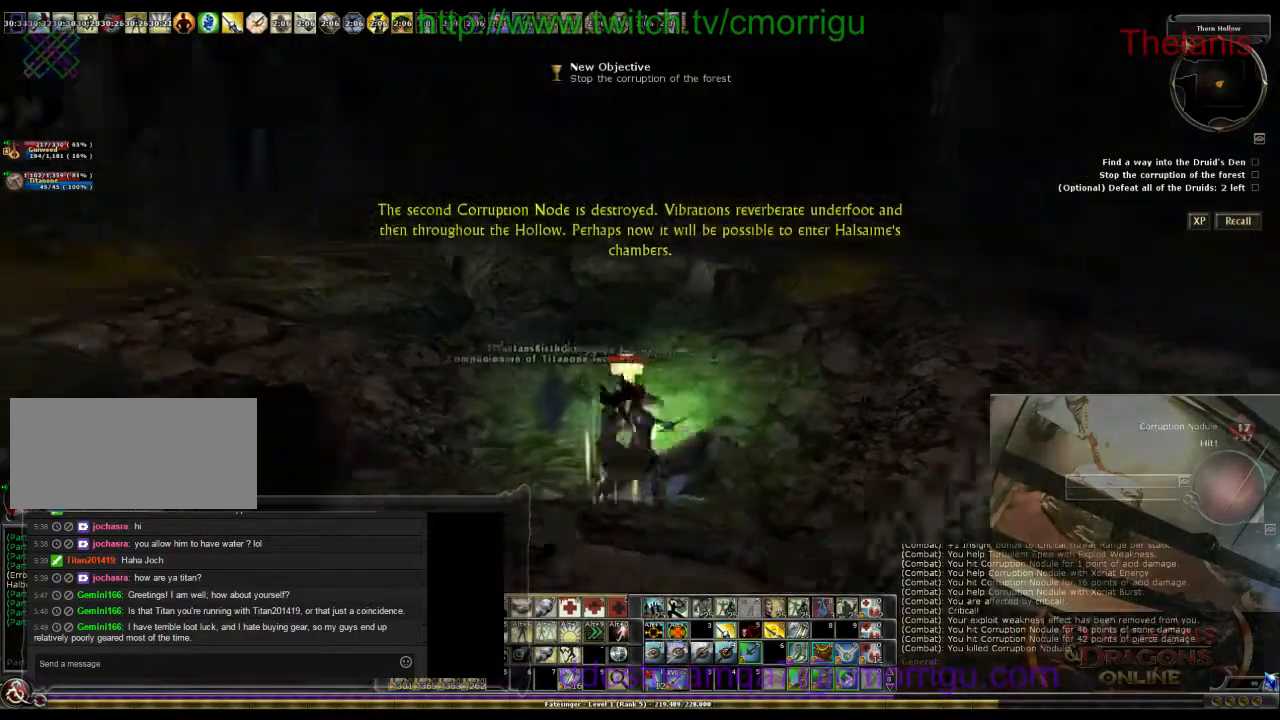
{"keys": ["w"], "events": [[134, "d", "up"]]}
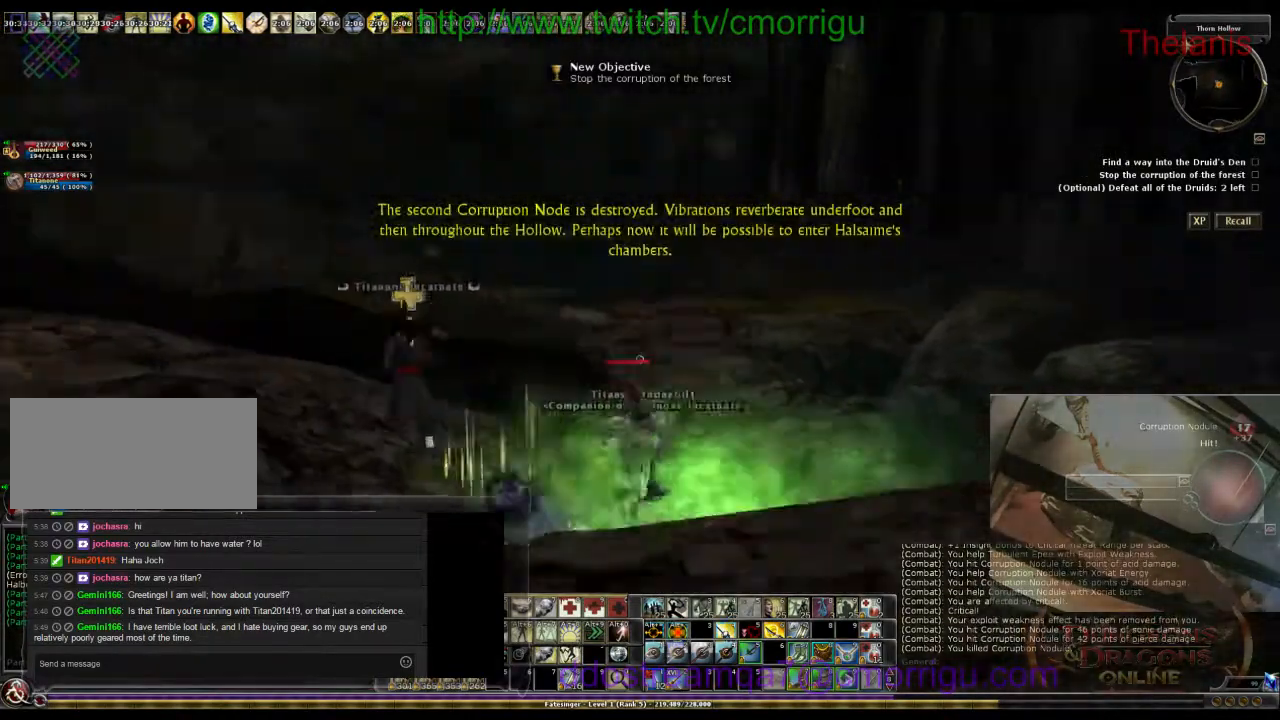
{"keys": ["w"], "events": [[200, "space", "down"], [467, "space", "up"]]}